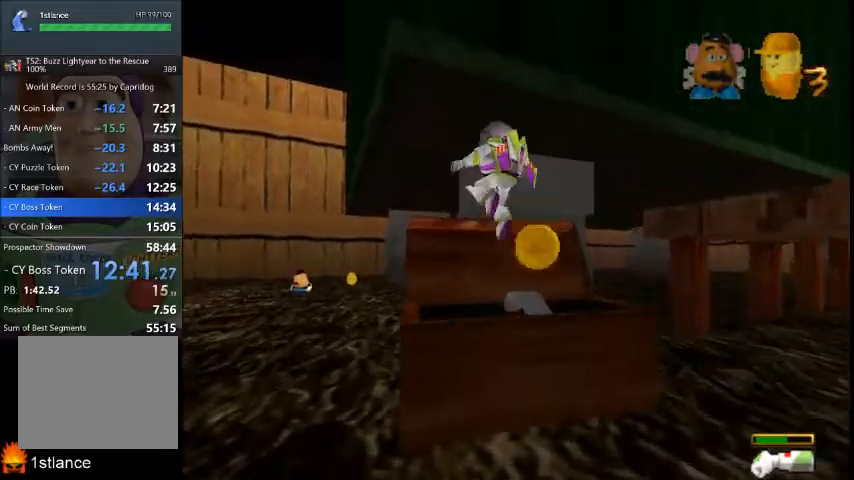
Gameplay with a controller (Xbox layout); each line is a JSON object with the inputs held at the frame after it. "button_events" lists button changes between this image and that frame as [ms after this image, input, new state], when the widget could be followed in between (sticks are given only as held states). Not read: L1 L2 L3 R1 R2 R3.
{"buttons": [], "left_stick": "down-right", "right_stick": "center", "button_events": []}
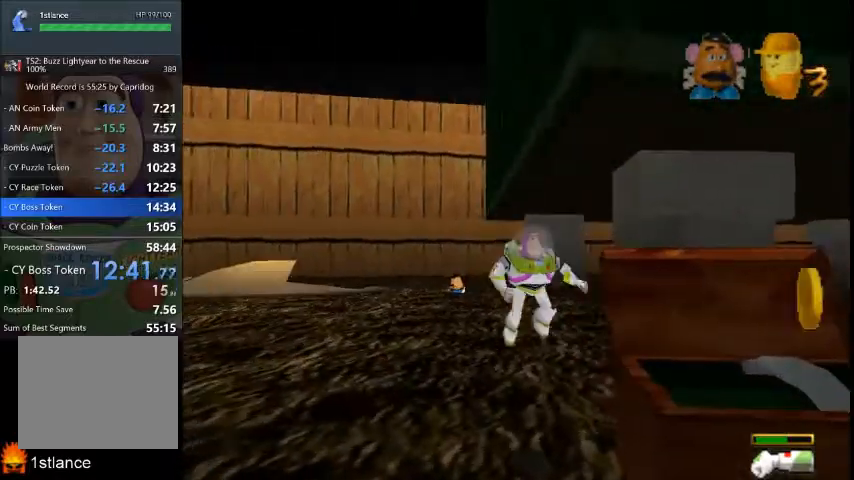
{"buttons": [], "left_stick": "up-right", "right_stick": "center", "button_events": []}
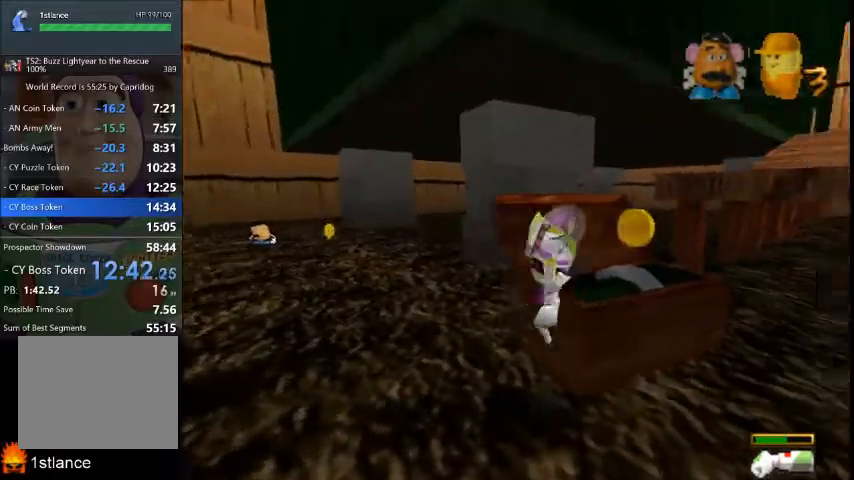
{"buttons": [], "left_stick": "up-right", "right_stick": "center", "button_events": []}
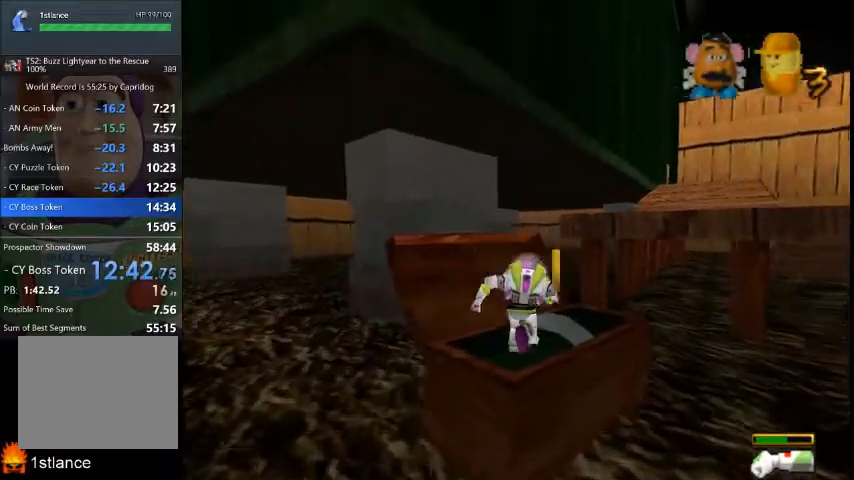
{"buttons": [], "left_stick": "down-right", "right_stick": "center", "button_events": []}
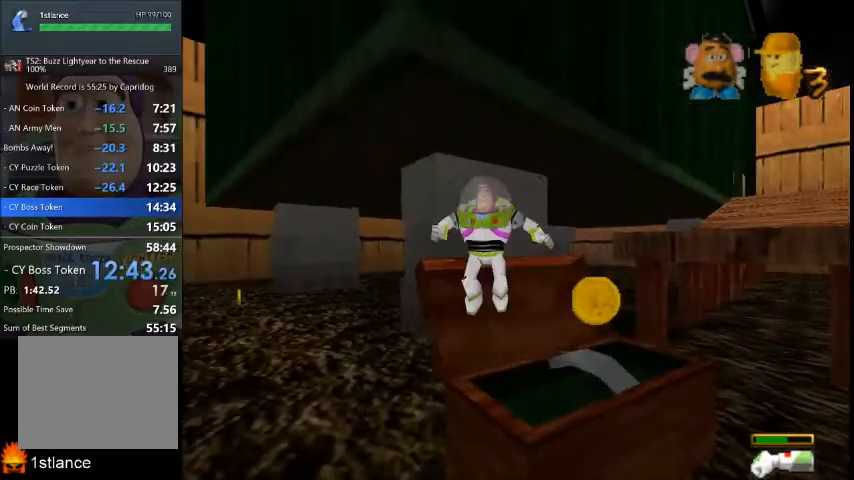
{"buttons": [], "left_stick": "left", "right_stick": "center", "button_events": []}
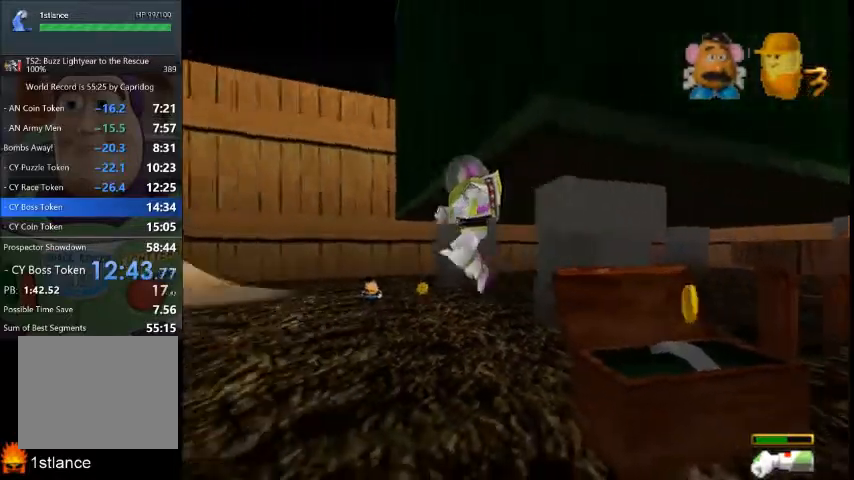
{"buttons": ["X"], "left_stick": "up-left", "right_stick": "center", "button_events": [[101, "X", "down"]]}
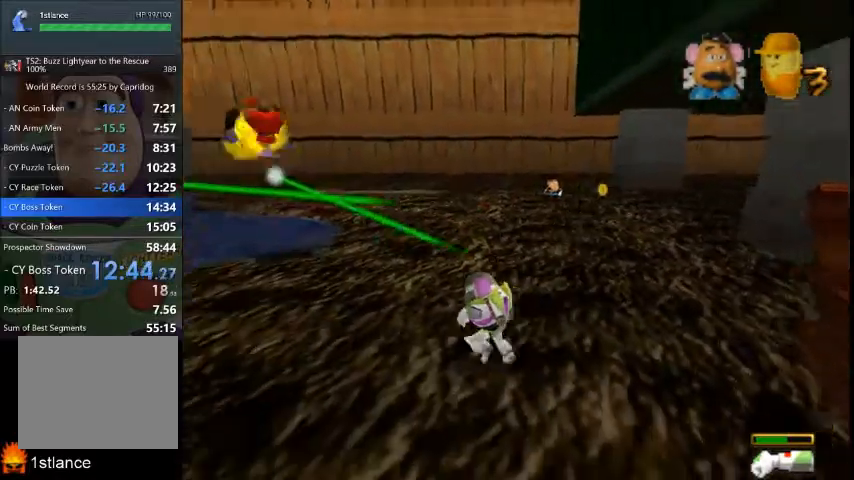
{"buttons": [], "left_stick": "up-left", "right_stick": "center", "button_events": [[334, "X", "up"]]}
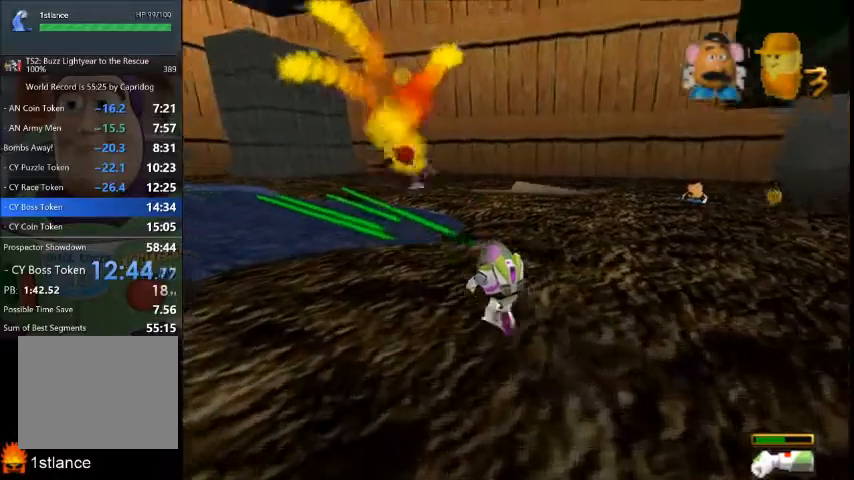
{"buttons": [], "left_stick": "up-left", "right_stick": "center", "button_events": []}
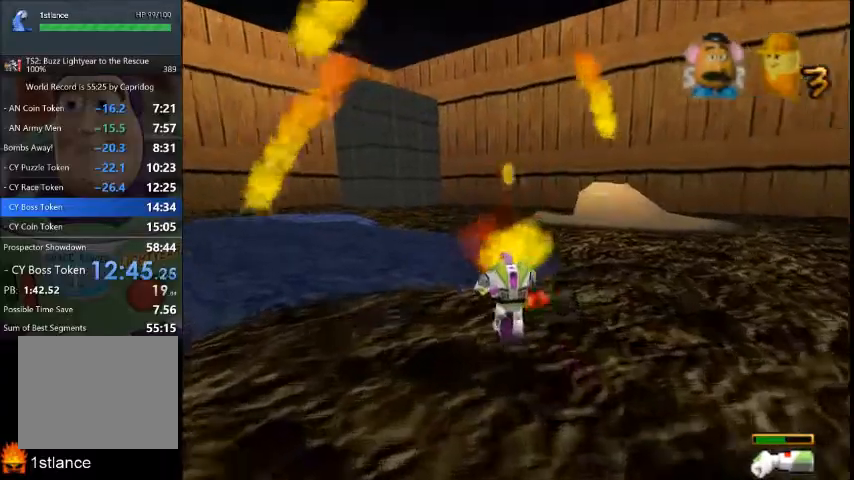
{"buttons": [], "left_stick": "up-right", "right_stick": "center", "button_events": []}
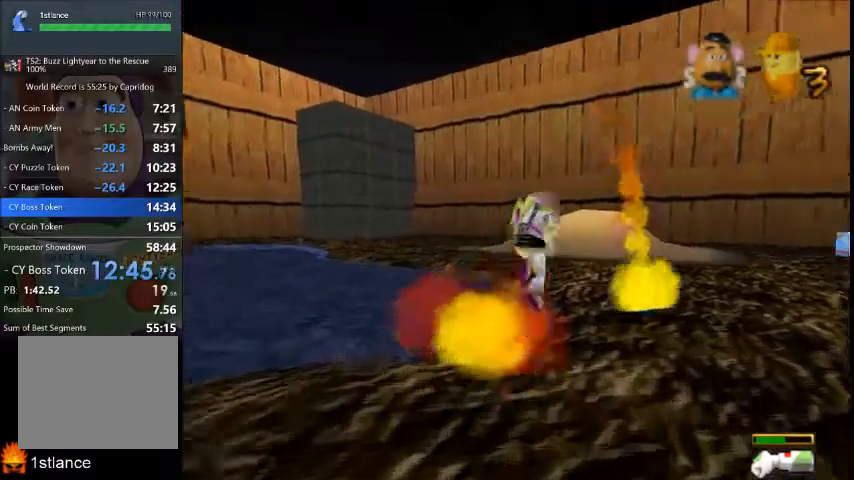
{"buttons": [], "left_stick": "right", "right_stick": "center", "button_events": []}
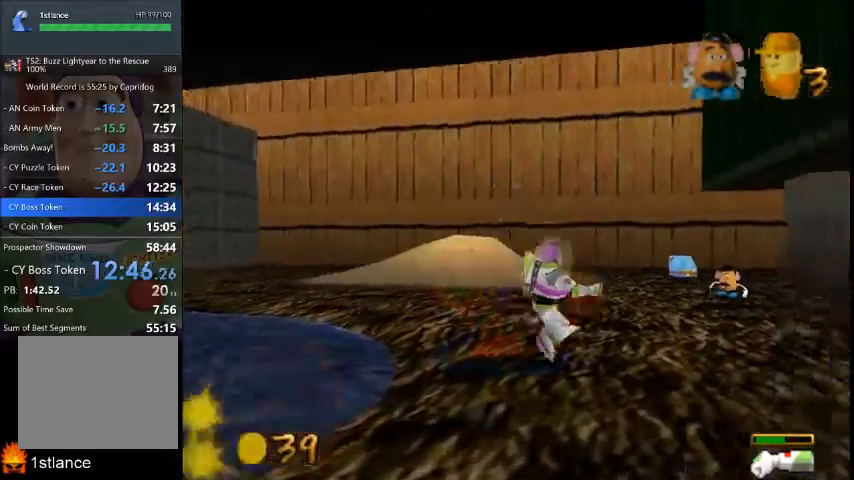
{"buttons": [], "left_stick": "up-right", "right_stick": "center", "button_events": []}
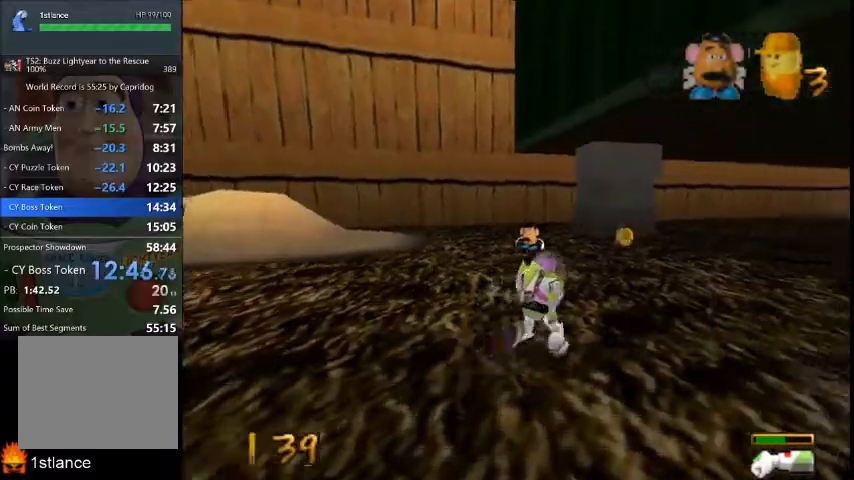
{"buttons": [], "left_stick": "up-right", "right_stick": "center", "button_events": []}
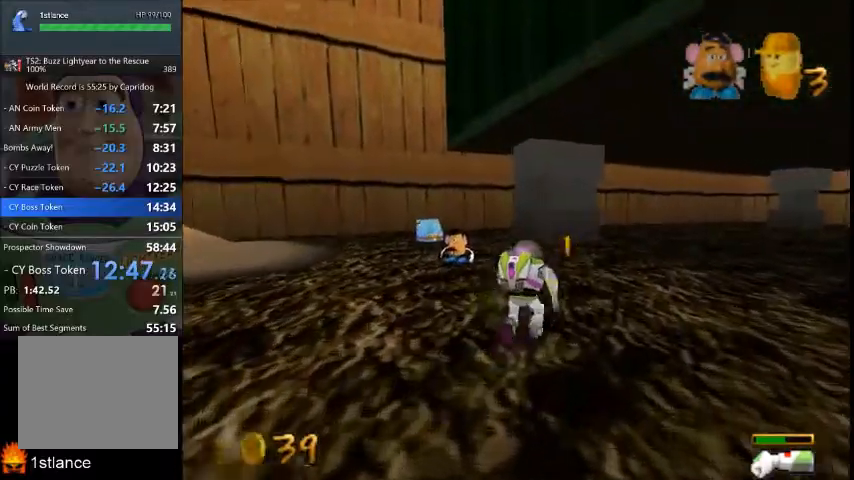
{"buttons": [], "left_stick": "up", "right_stick": "center", "button_events": []}
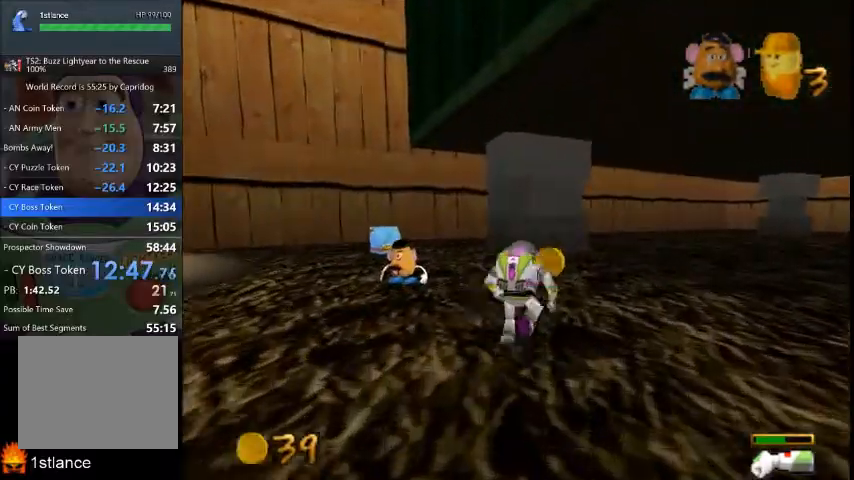
{"buttons": [], "left_stick": "up-left", "right_stick": "center", "button_events": []}
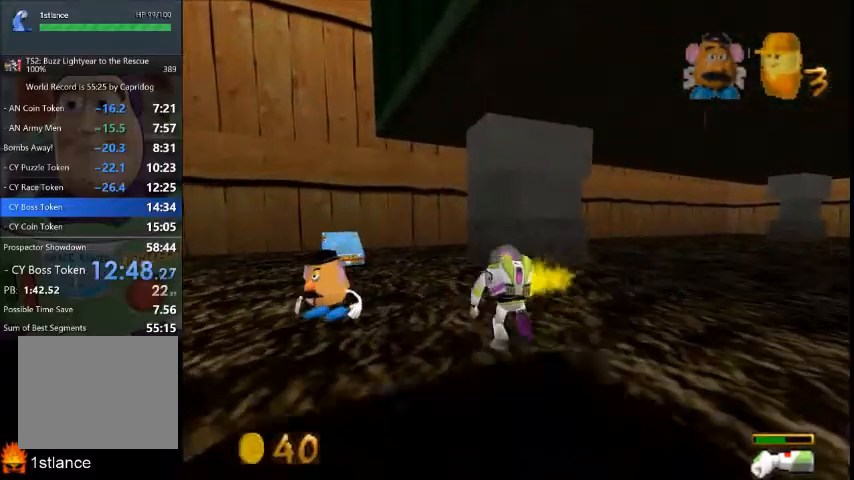
{"buttons": ["X"], "left_stick": "up-left", "right_stick": "center", "button_events": [[500, "X", "down"]]}
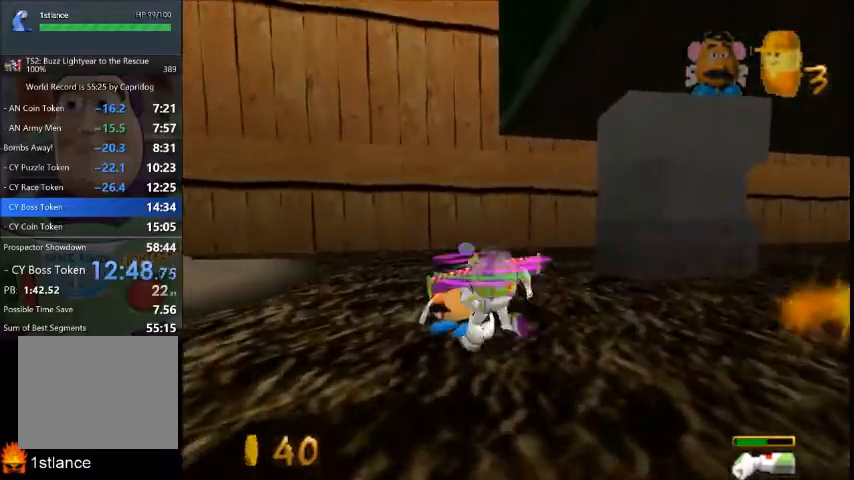
{"buttons": [], "left_stick": "center", "right_stick": "center", "button_events": [[434, "X", "up"]]}